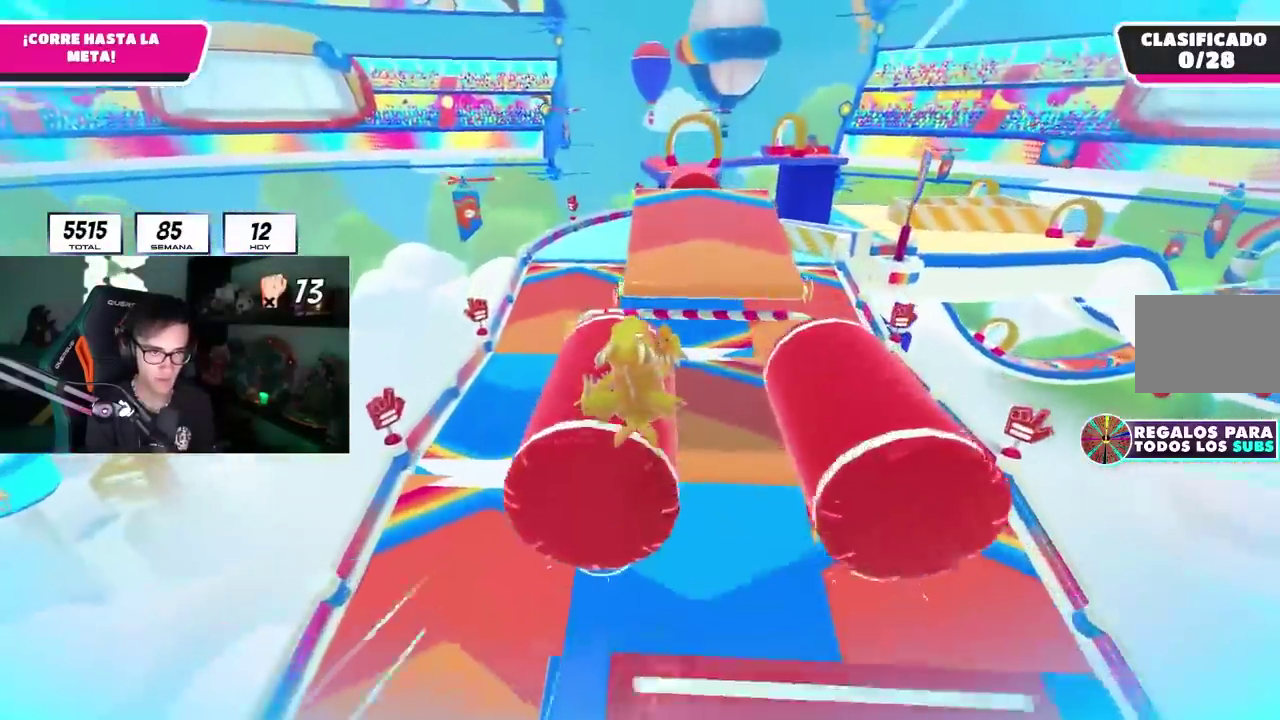
Gameplay with a controller (PlayStation layout); each line is a JSON object with the inputs held at the frame after it. "events" lists button and stick changes between this image and that frame as [ms after this image, input, new state], when the widget could be followed in between. Not read: START.
{"buttons": [], "left_stick": "up", "right_stick": "center"}
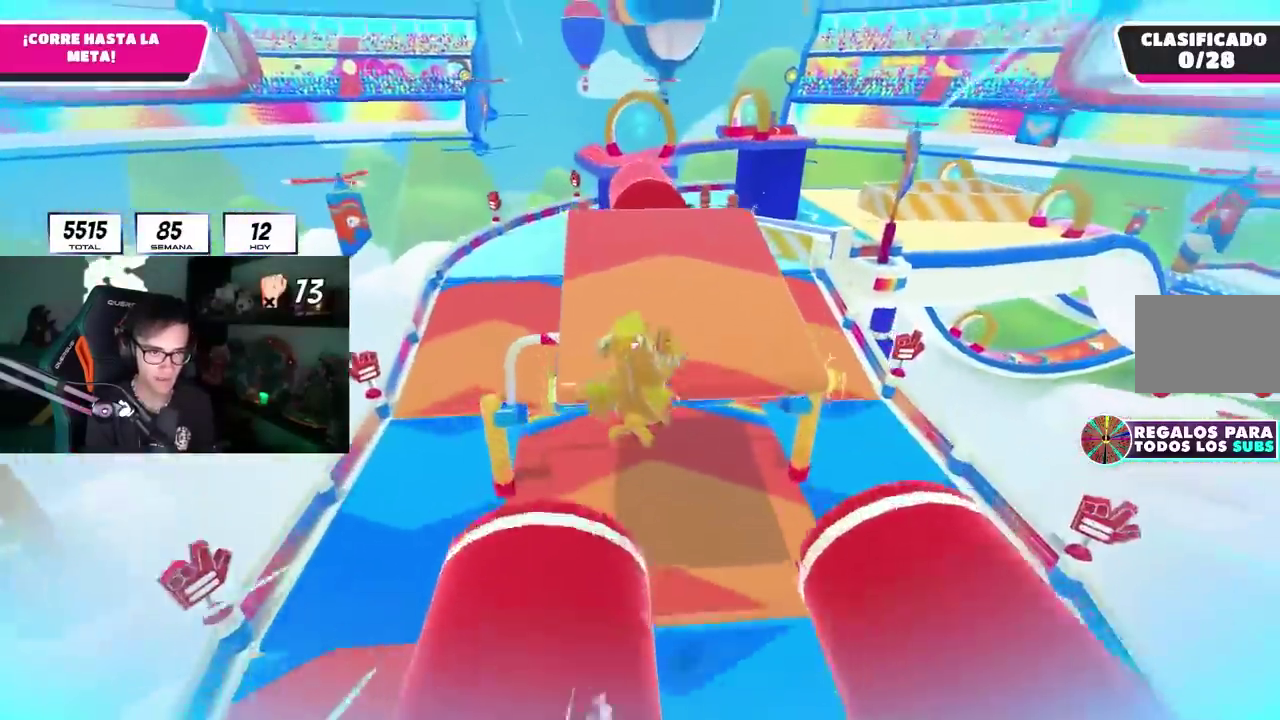
{"buttons": [], "left_stick": "up", "right_stick": "center", "events": [[183, "right_stick", "up"], [267, "right_stick", "center"]]}
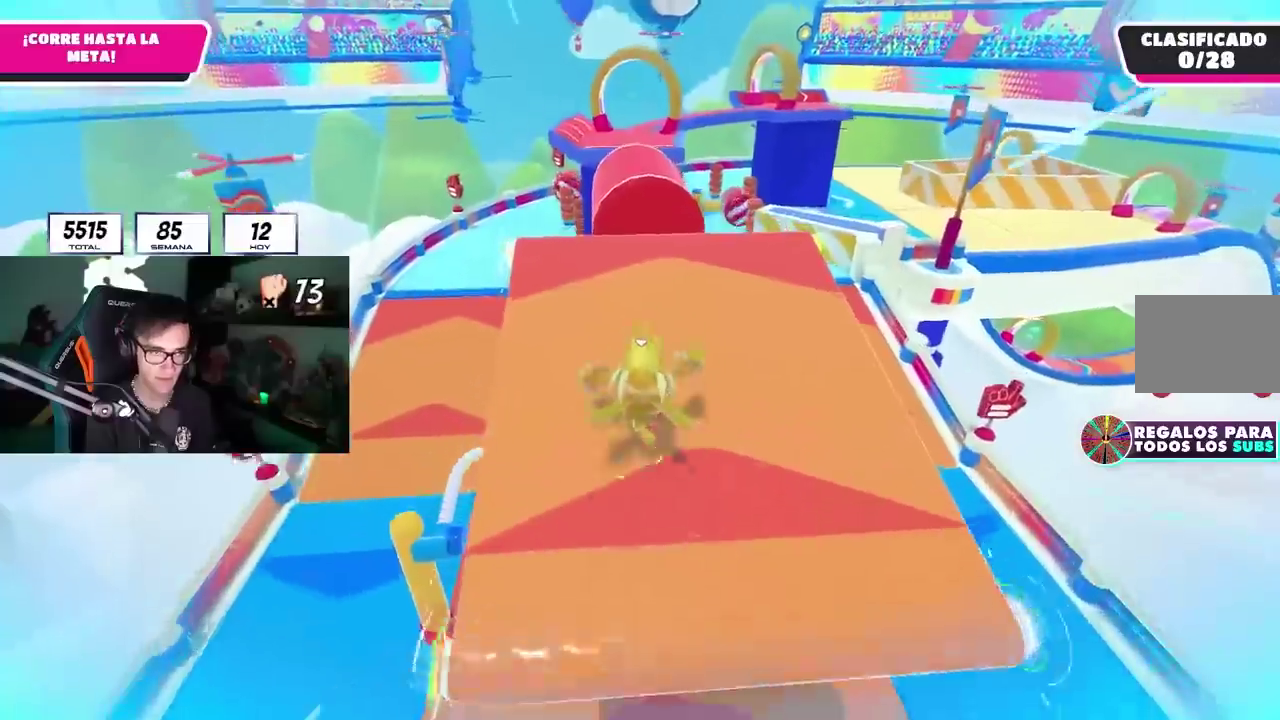
{"buttons": [], "left_stick": "up", "right_stick": "up", "events": [[400, "right_stick", "up"]]}
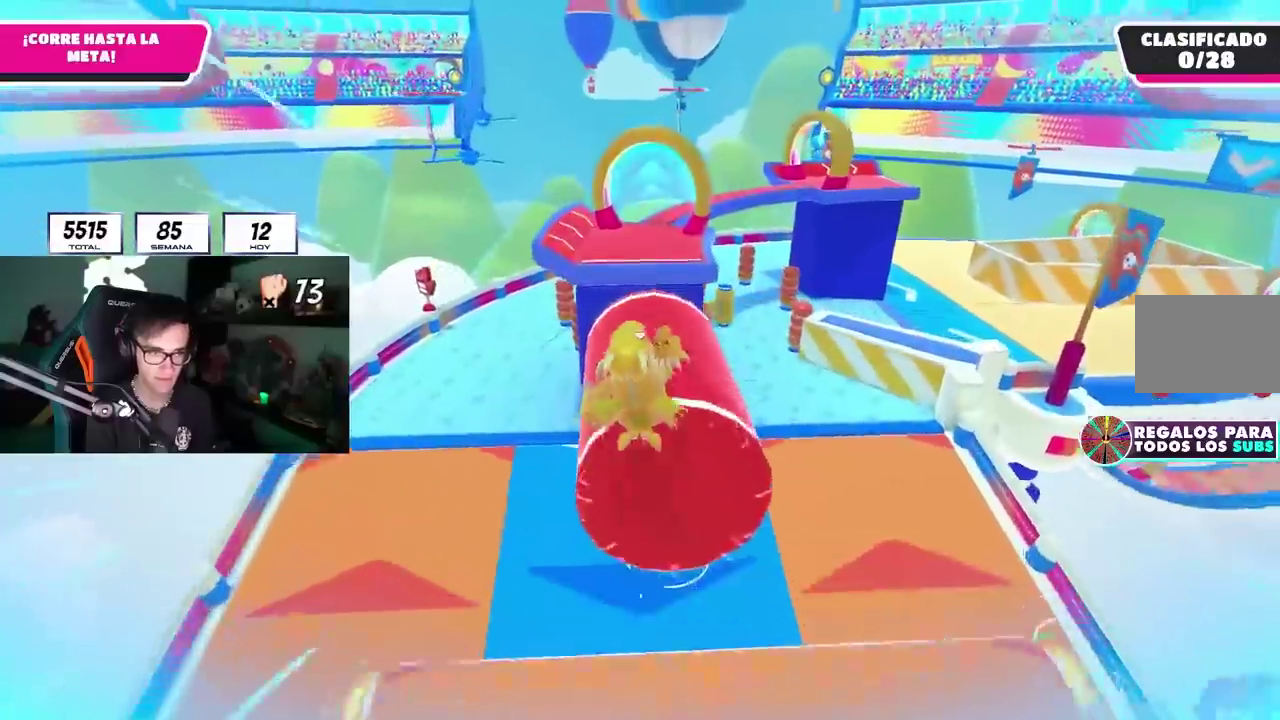
{"buttons": ["CROSS"], "left_stick": "up", "right_stick": "center"}
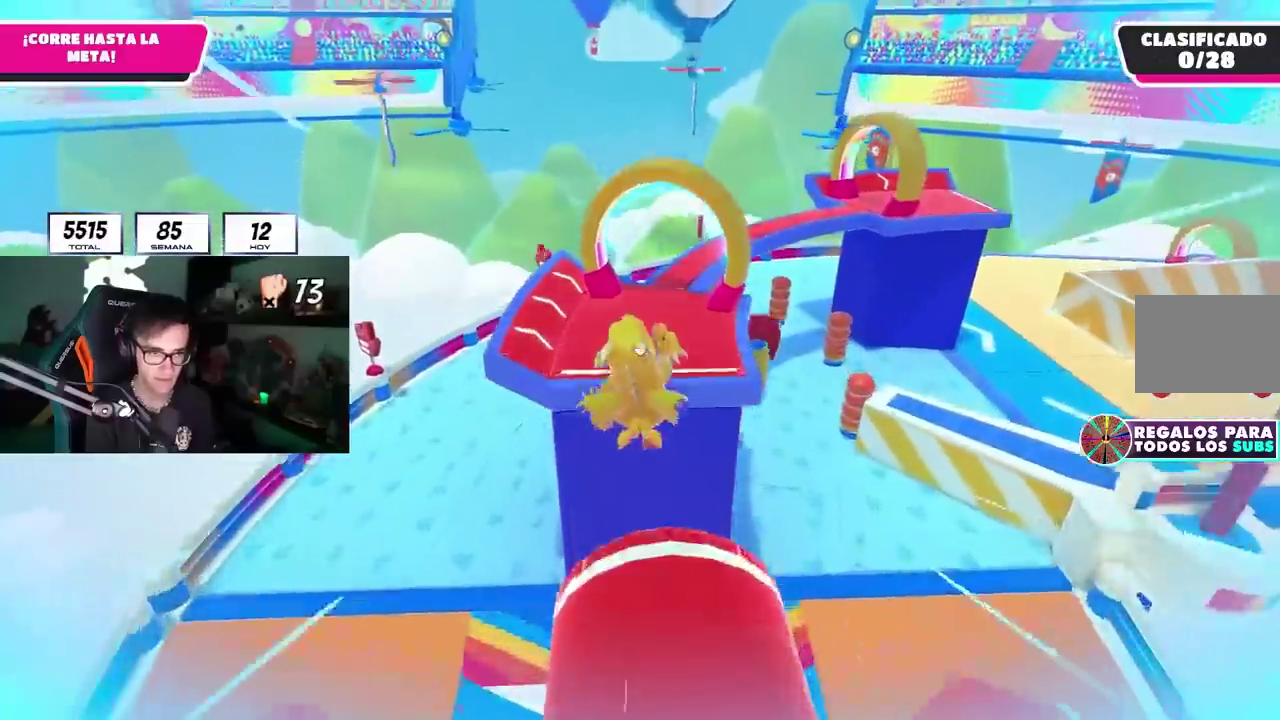
{"buttons": [], "left_stick": "up", "right_stick": "down-right"}
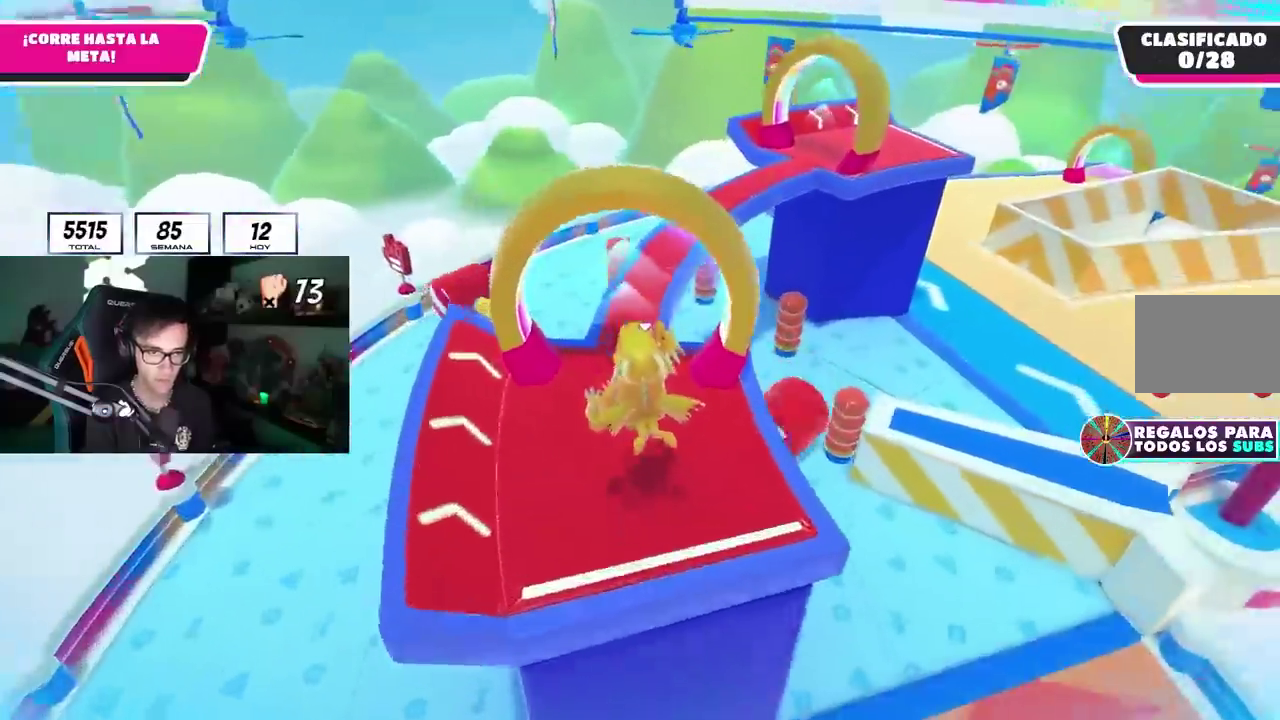
{"buttons": ["L2"], "left_stick": "up", "right_stick": "down-right"}
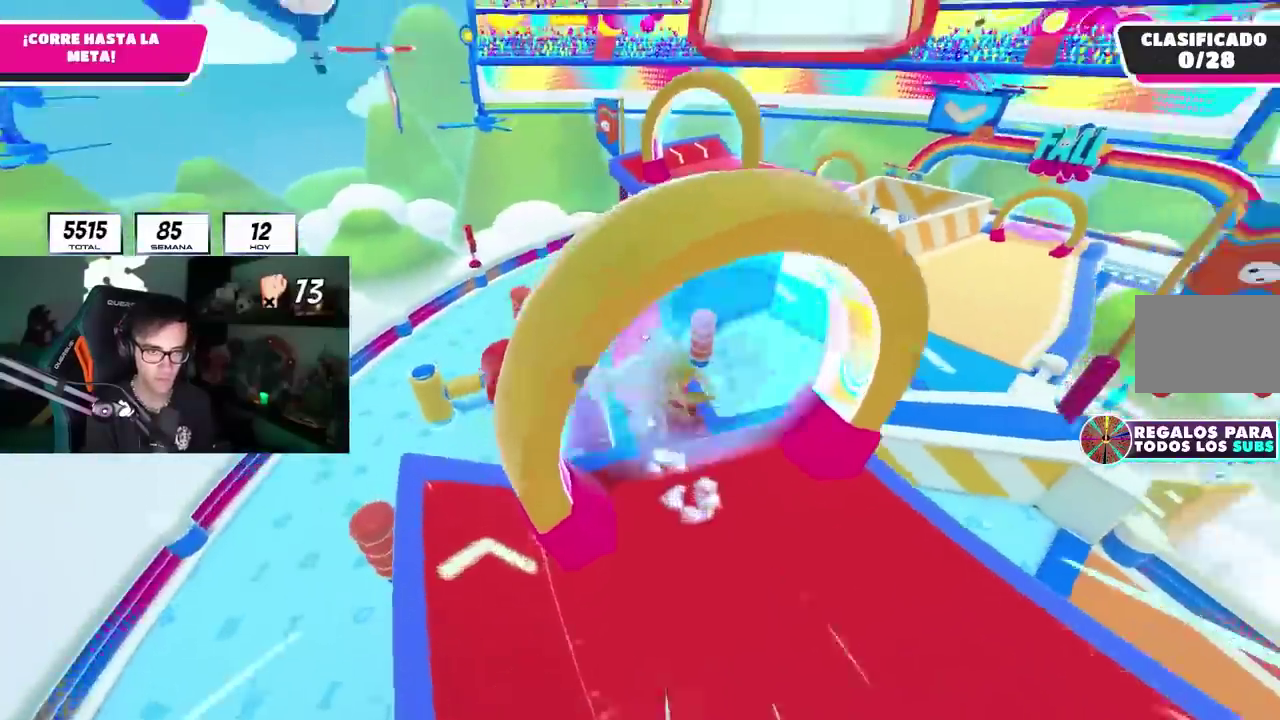
{"buttons": [], "left_stick": "up", "right_stick": "right"}
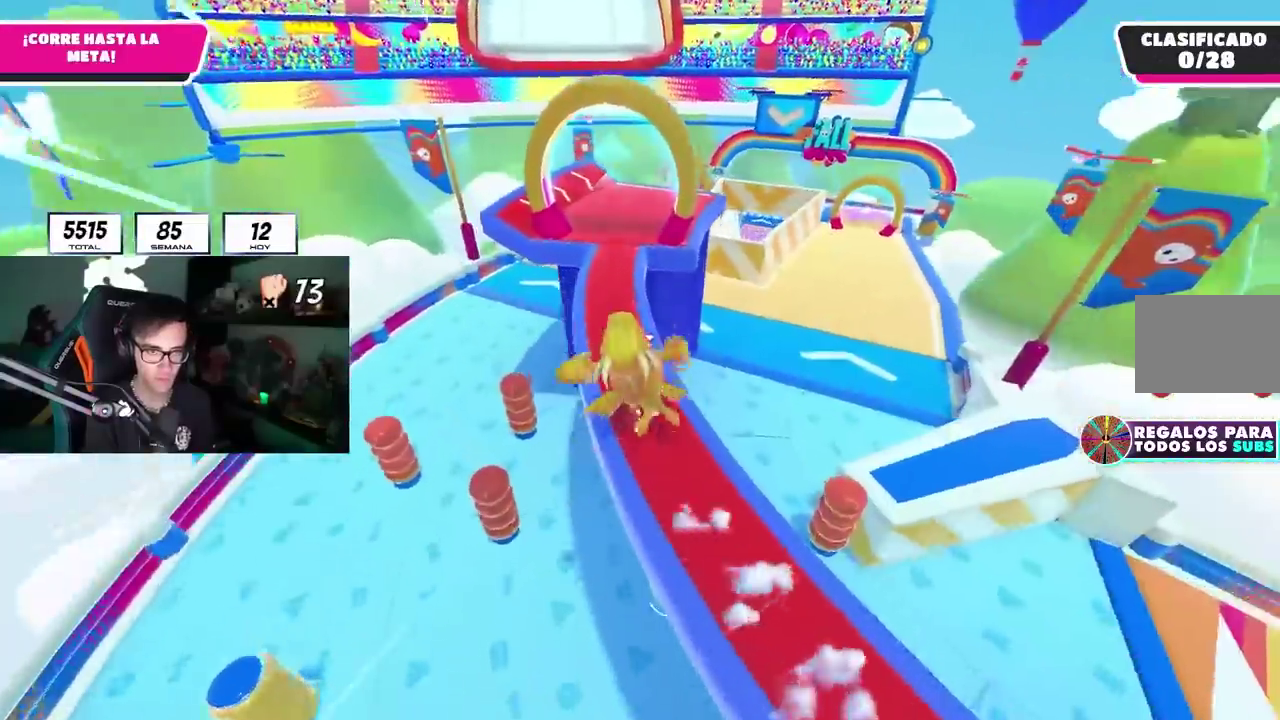
{"buttons": [], "left_stick": "up", "right_stick": "down-right"}
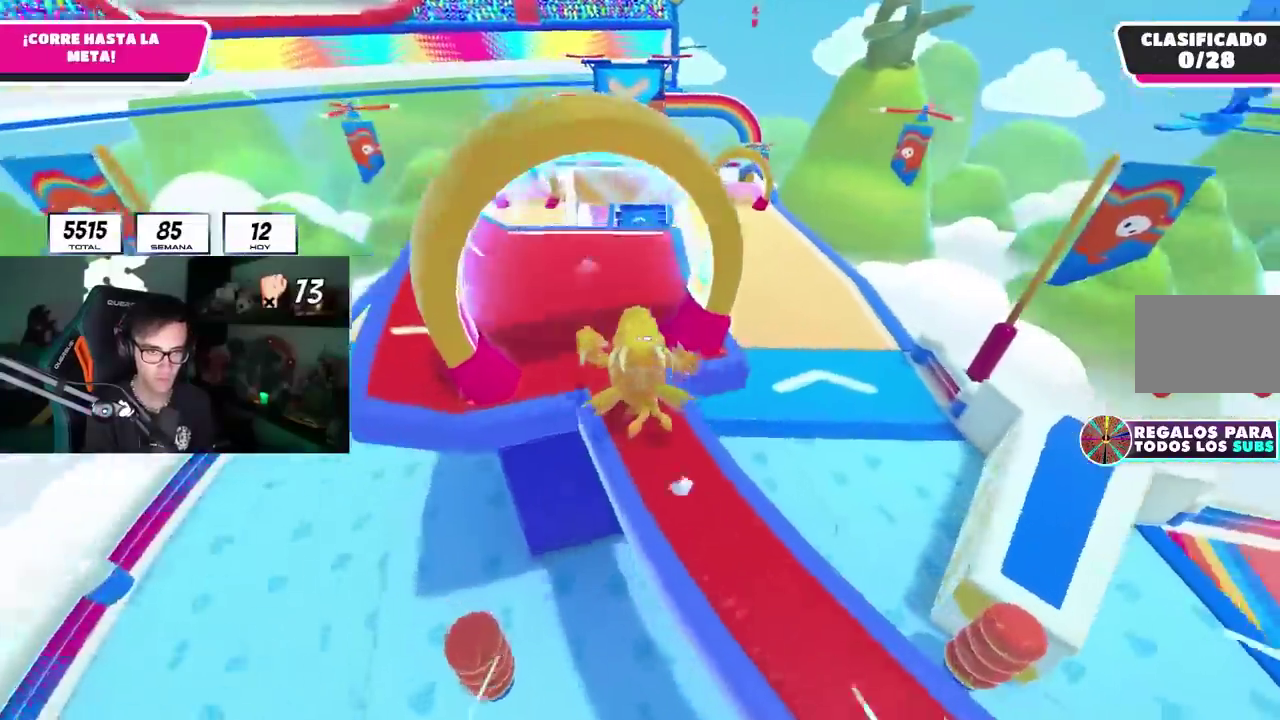
{"buttons": [], "left_stick": "up", "right_stick": "center"}
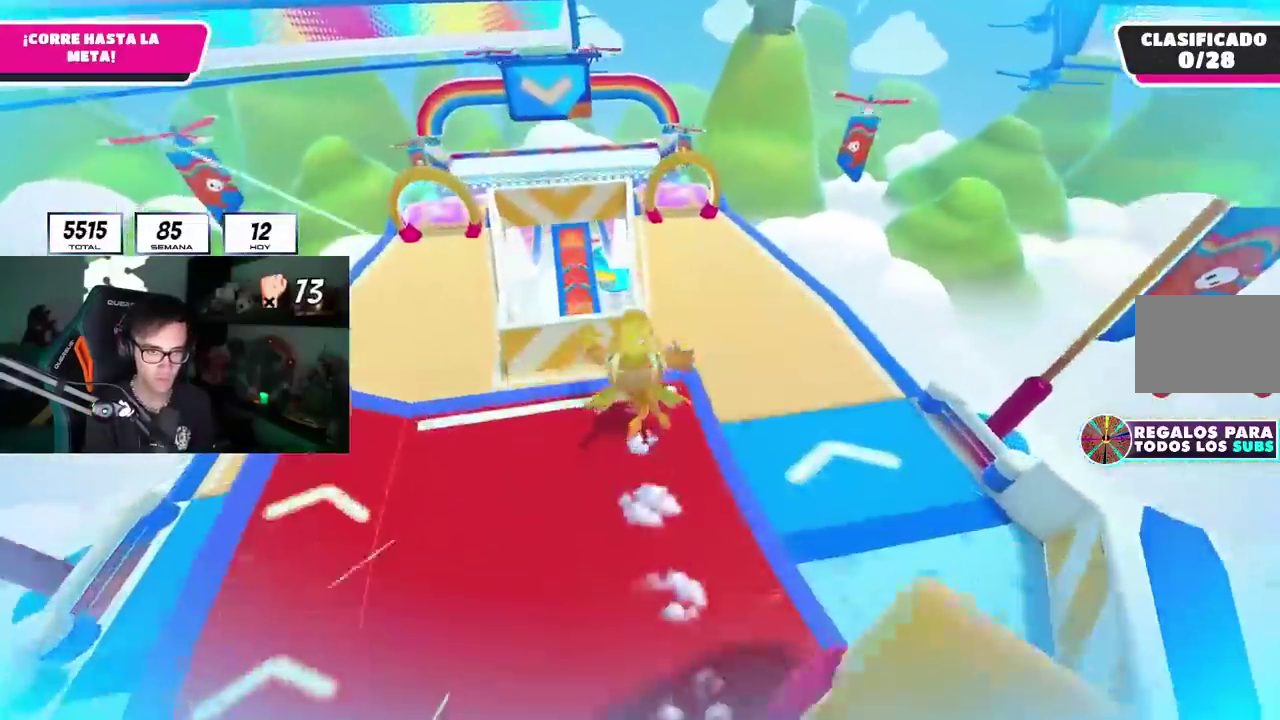
{"buttons": [], "left_stick": "up", "right_stick": "center"}
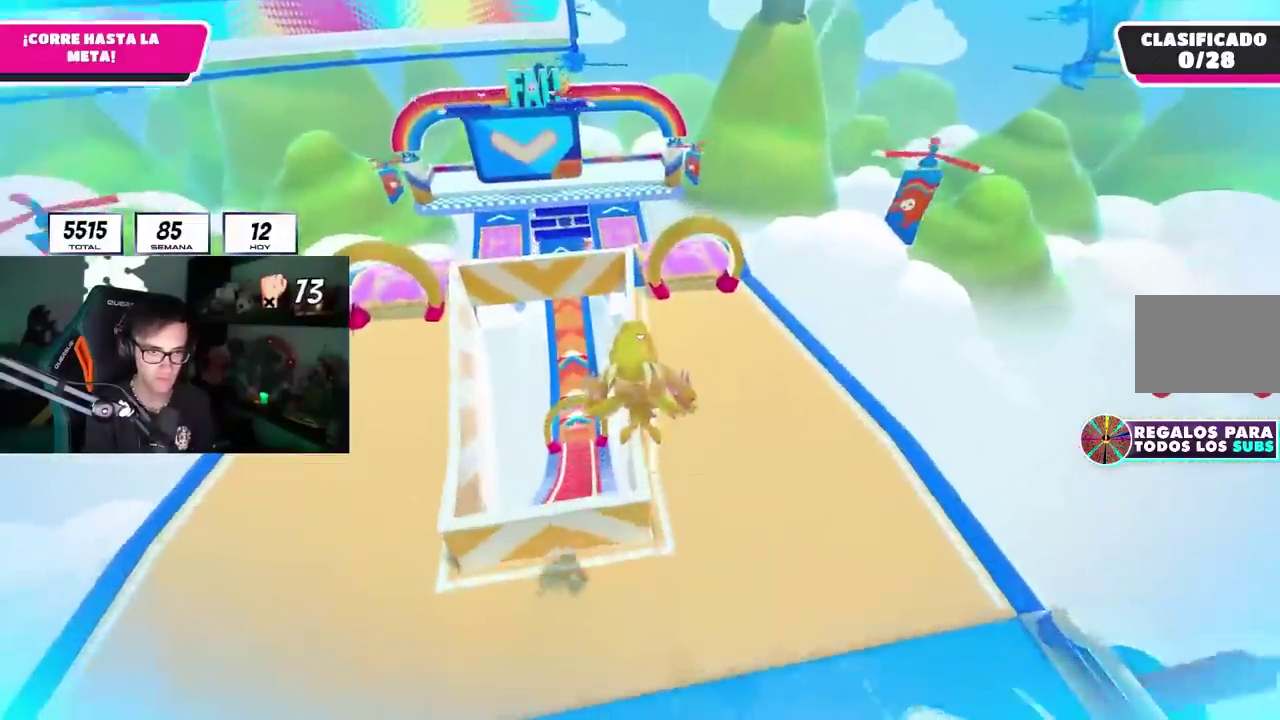
{"buttons": [], "left_stick": "up", "right_stick": "center"}
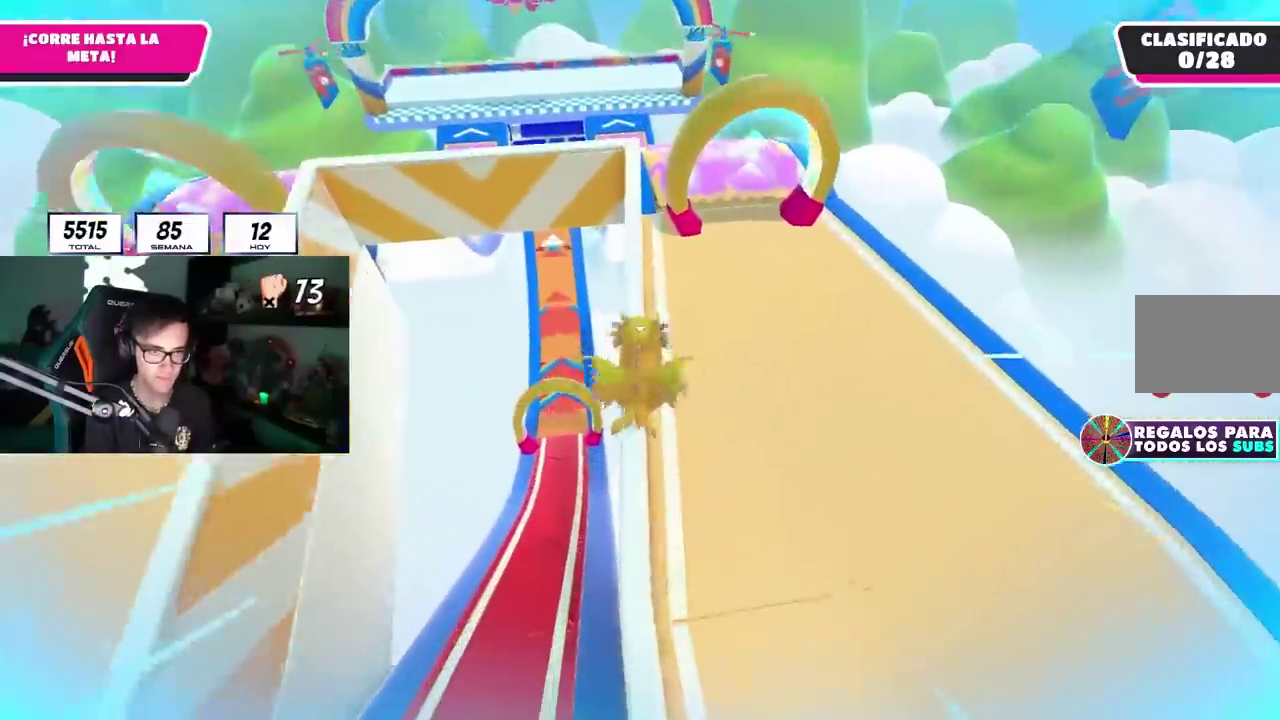
{"buttons": [], "left_stick": "up", "right_stick": "center", "events": [[300, "CROSS", "down"], [500, "CROSS", "up"]]}
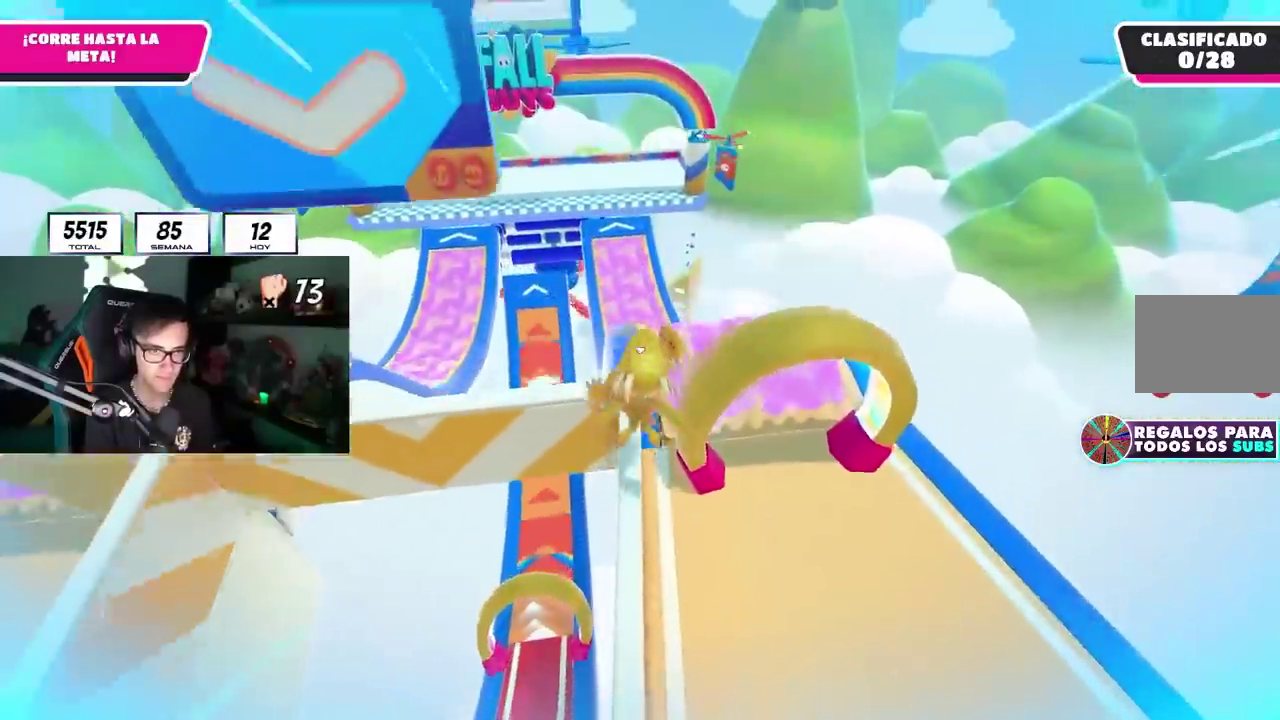
{"buttons": [], "left_stick": "up", "right_stick": "center"}
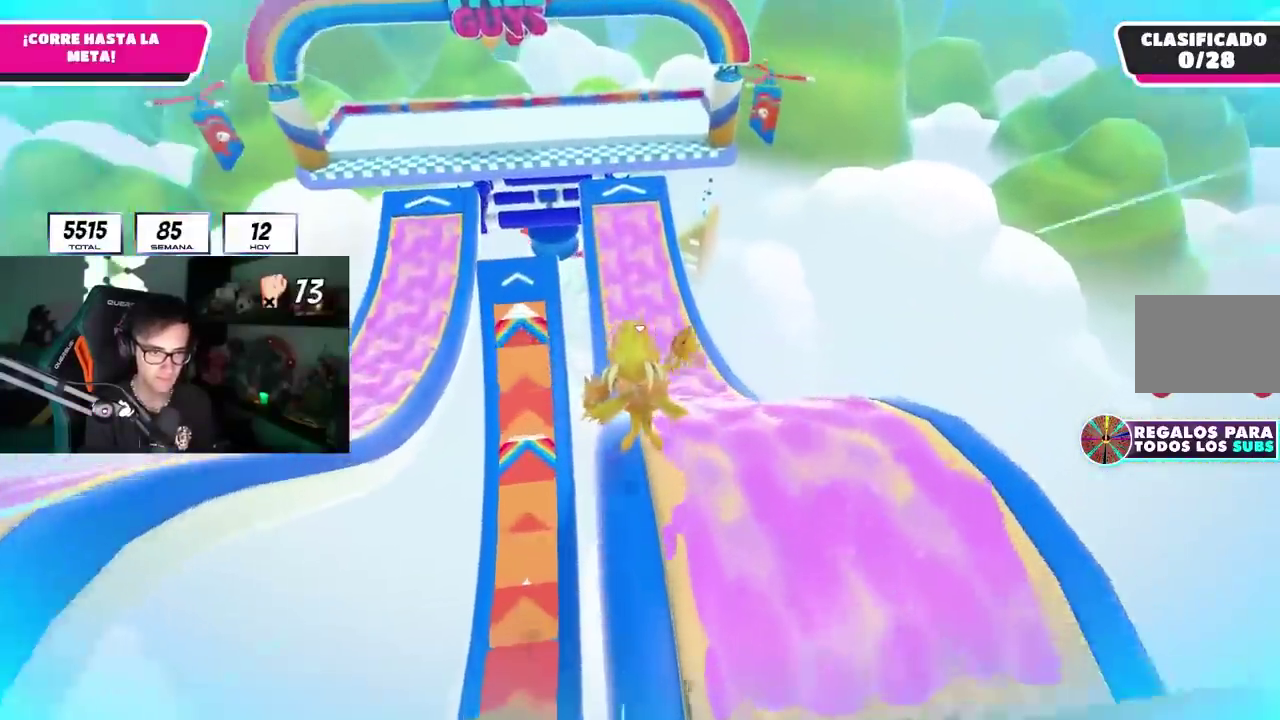
{"buttons": [], "left_stick": "up", "right_stick": "down"}
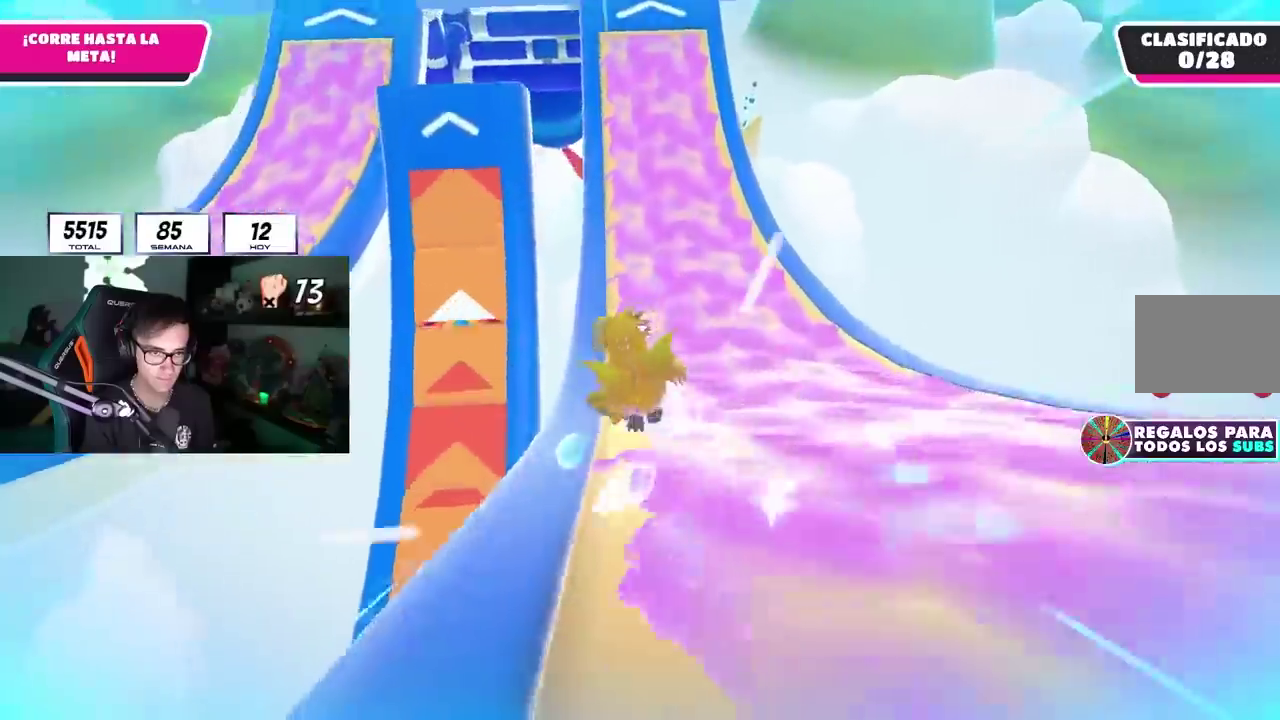
{"buttons": [], "left_stick": "up", "right_stick": "center"}
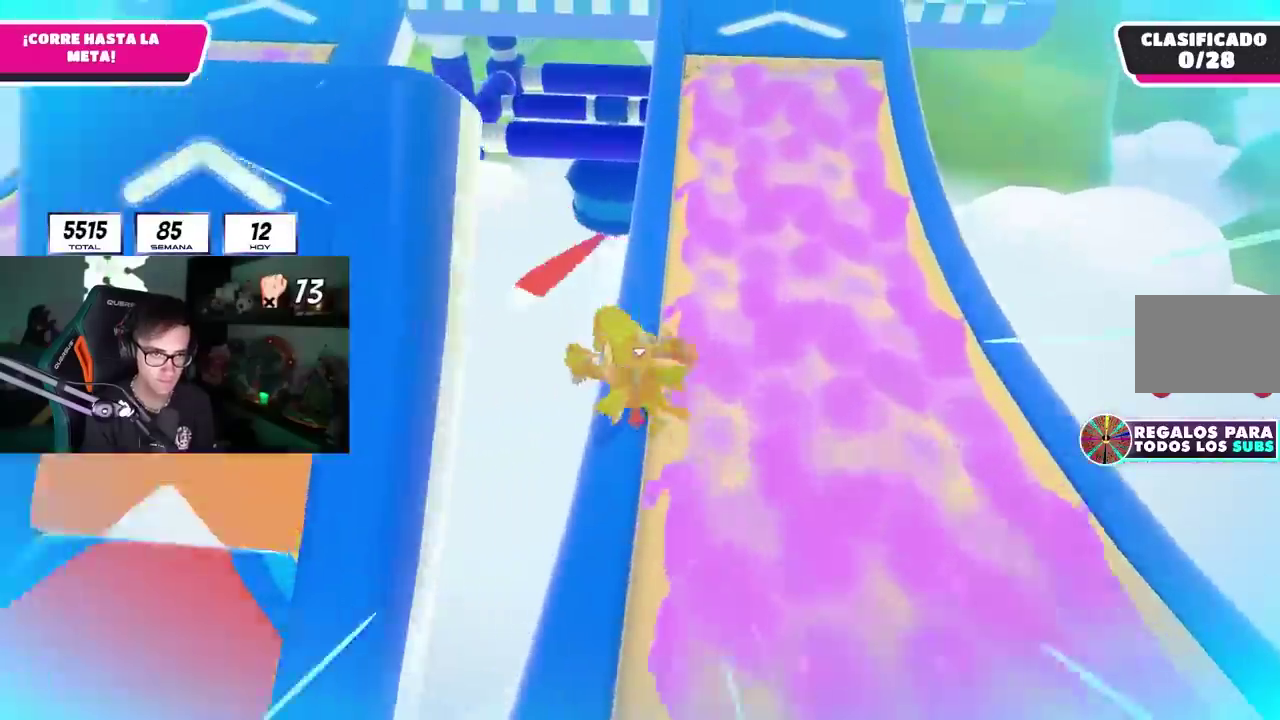
{"buttons": ["SQUARE"], "left_stick": "up", "right_stick": "center", "events": [[233, "CROSS", "down"], [400, "CROSS", "up"], [483, "SQUARE", "down"]]}
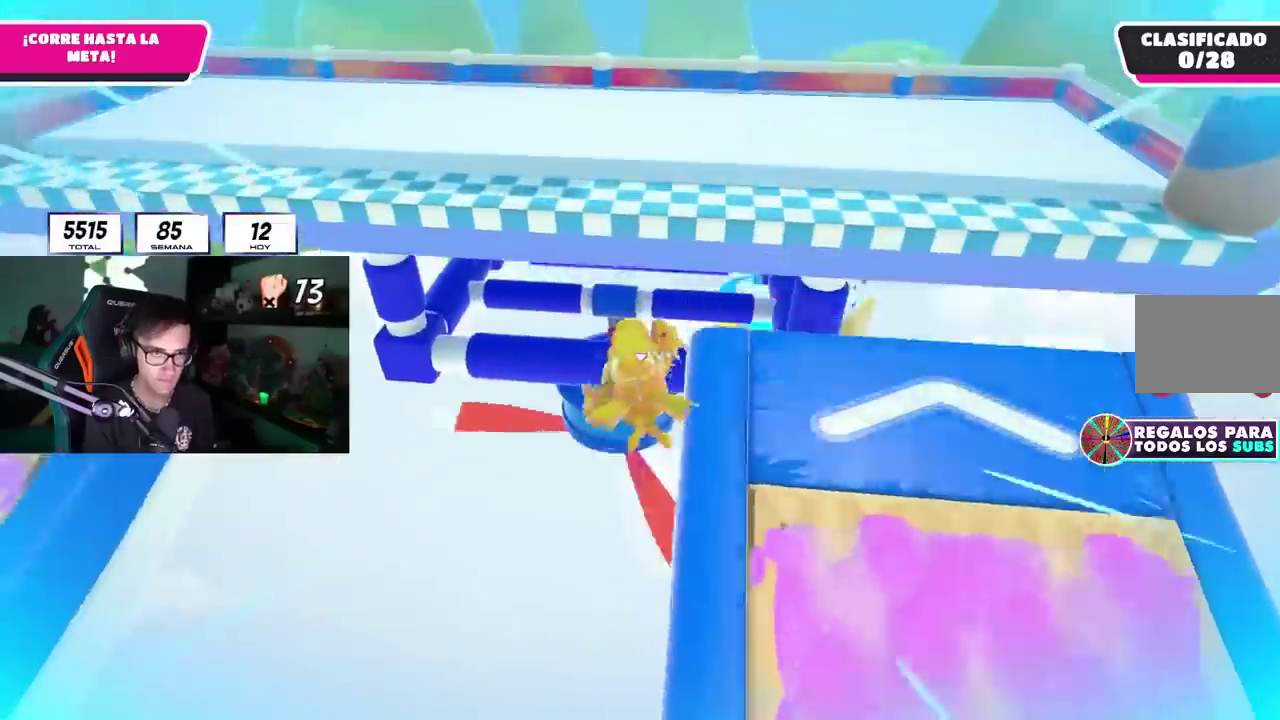
{"buttons": [], "left_stick": "up-right", "right_stick": "up-left", "events": [[67, "left_stick", "up-right"], [100, "SQUARE", "up"], [150, "L3", "down"], [200, "right_stick", "up-left"], [433, "L3", "up"]]}
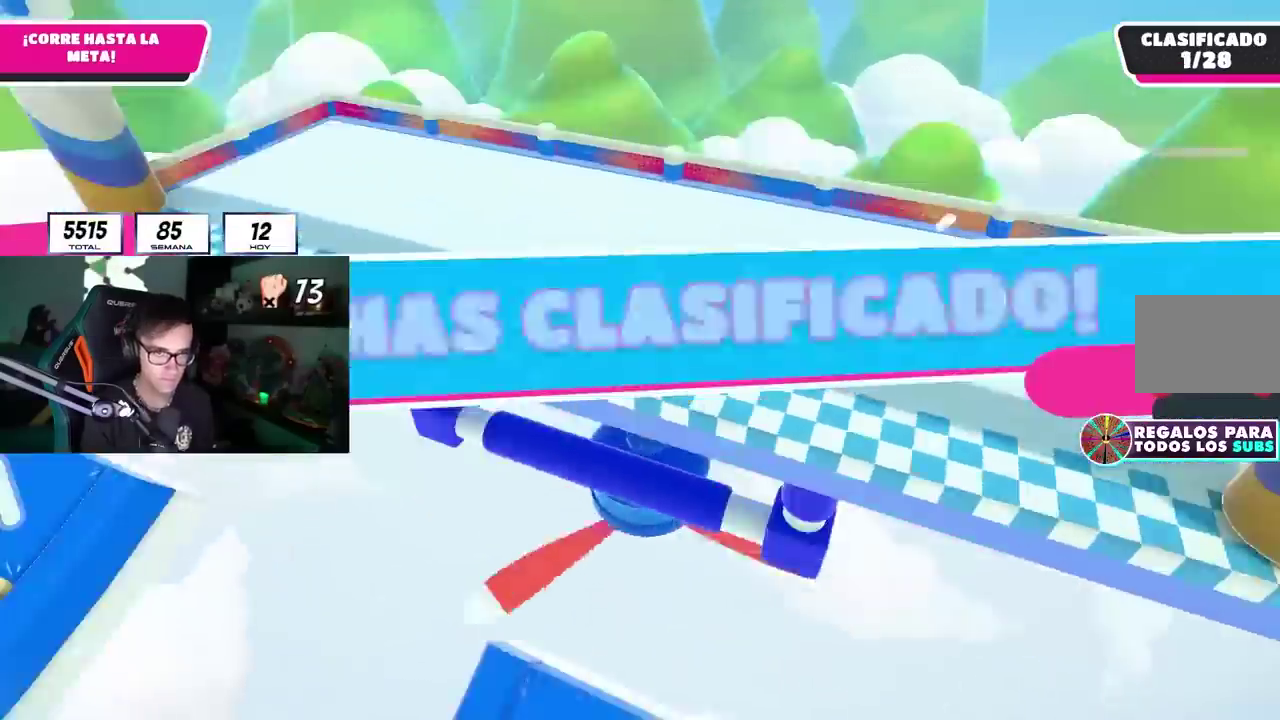
{"buttons": [], "left_stick": "center", "right_stick": "center", "events": [[133, "right_stick", "center"], [200, "left_stick", "center"]]}
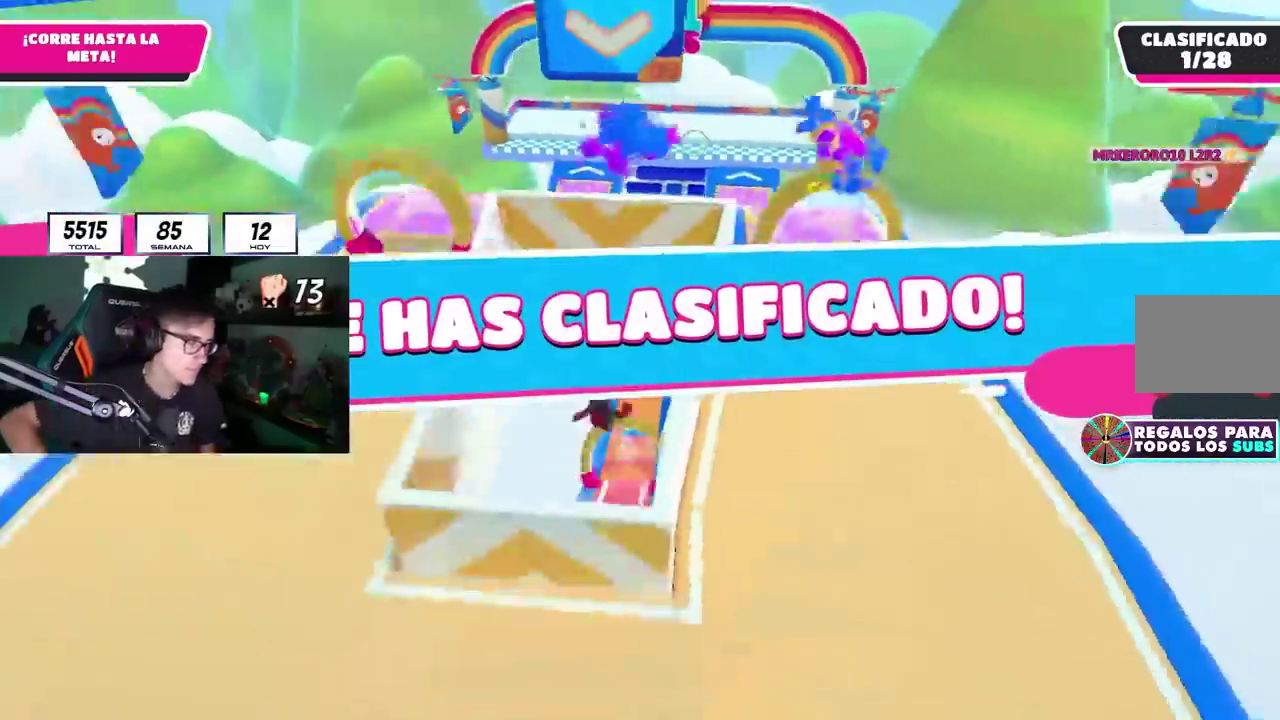
{"buttons": [], "left_stick": "center", "right_stick": "center"}
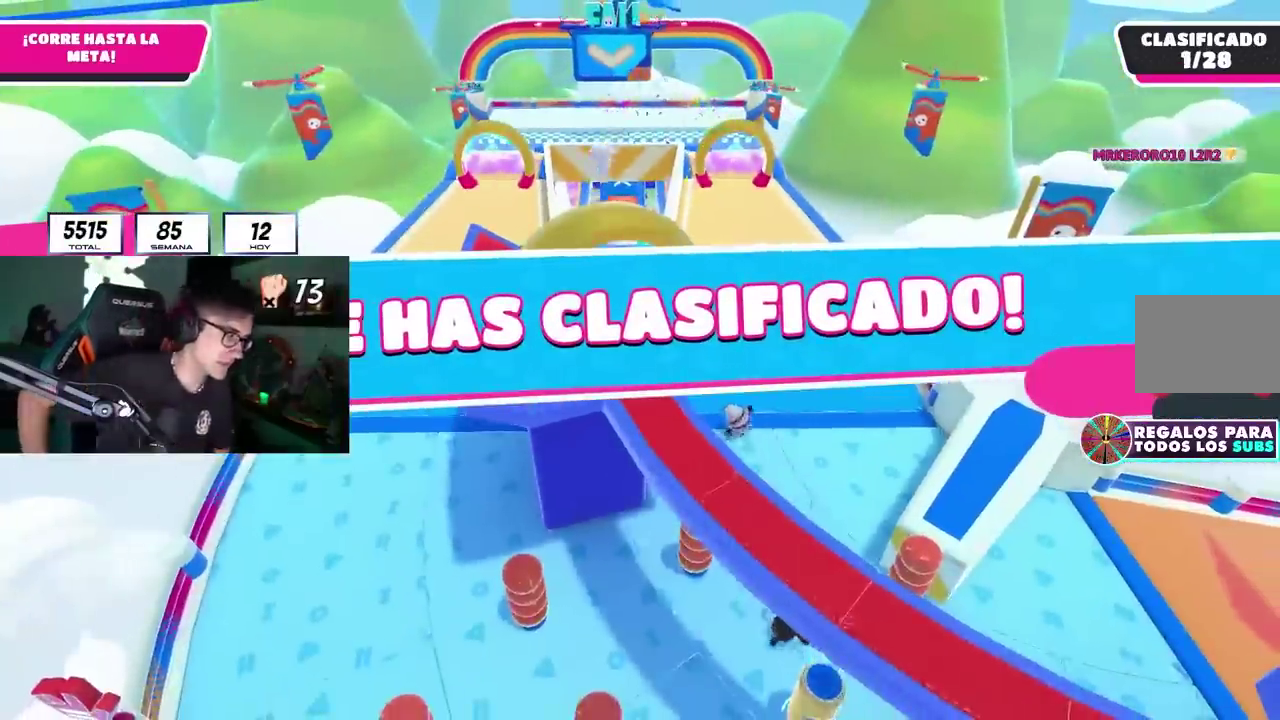
{"buttons": [], "left_stick": "center", "right_stick": "center"}